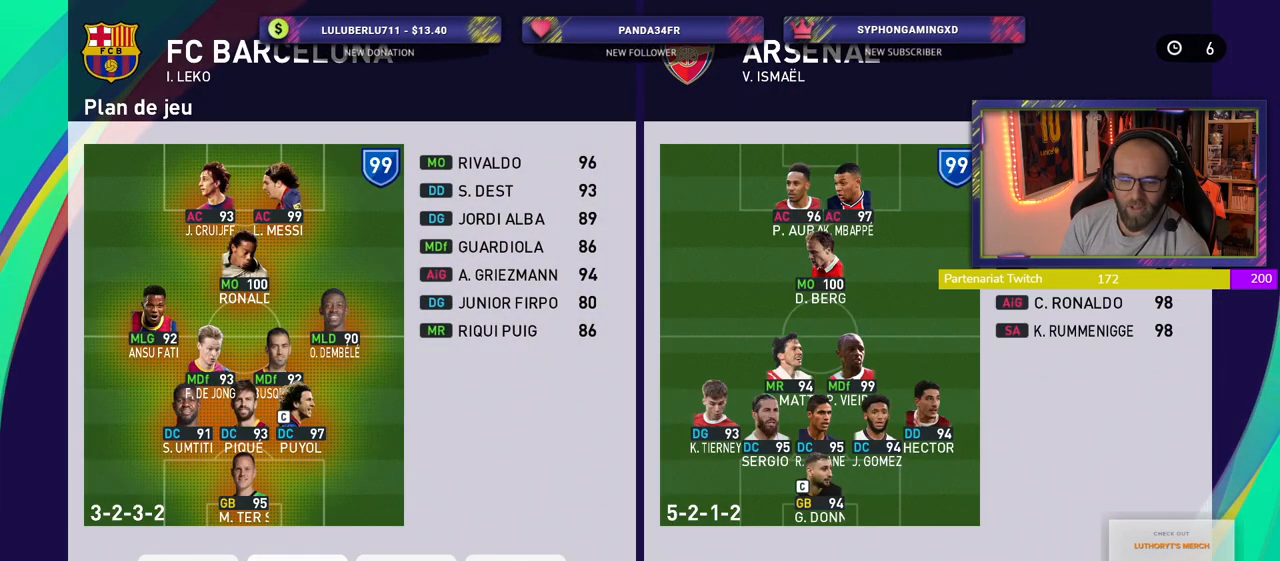
Gameplay with a controller (PlayStation layout); each line is a JSON object with the inputs held at the frame after it. "events" lists button and stick changes between this image and that frame as [ms after this image, input, new state], when the widget could be followed in between.
{"buttons": [], "left_stick": "center", "right_stick": "center", "events": [[180, "CROSS", "down"], [300, "CROSS", "up"]]}
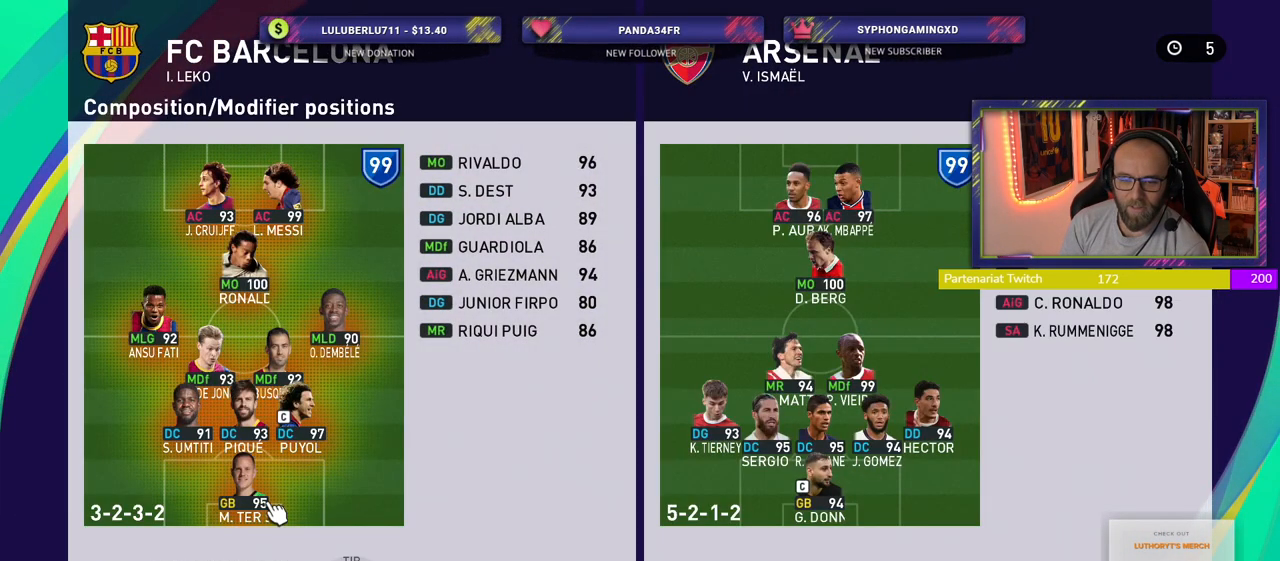
{"buttons": ["CROSS"], "left_stick": "center", "right_stick": "center", "events": [[60, "CIRCLE", "down"], [160, "CIRCLE", "up"], [400, "CROSS", "down"]]}
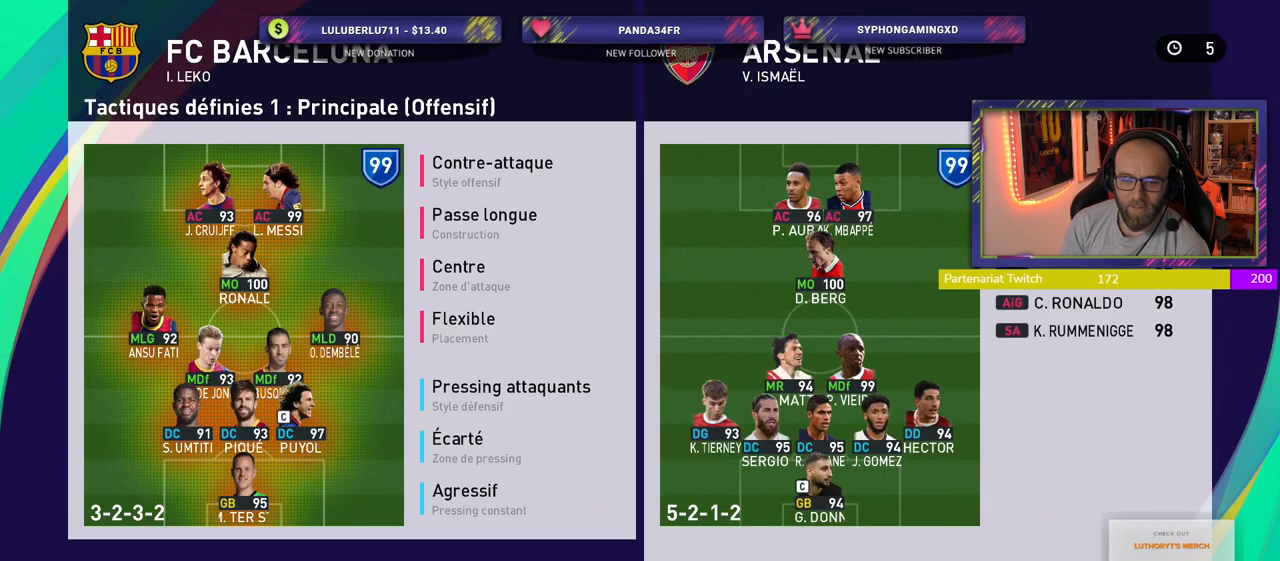
{"buttons": [], "left_stick": "center", "right_stick": "center", "events": [[60, "CROSS", "up"]]}
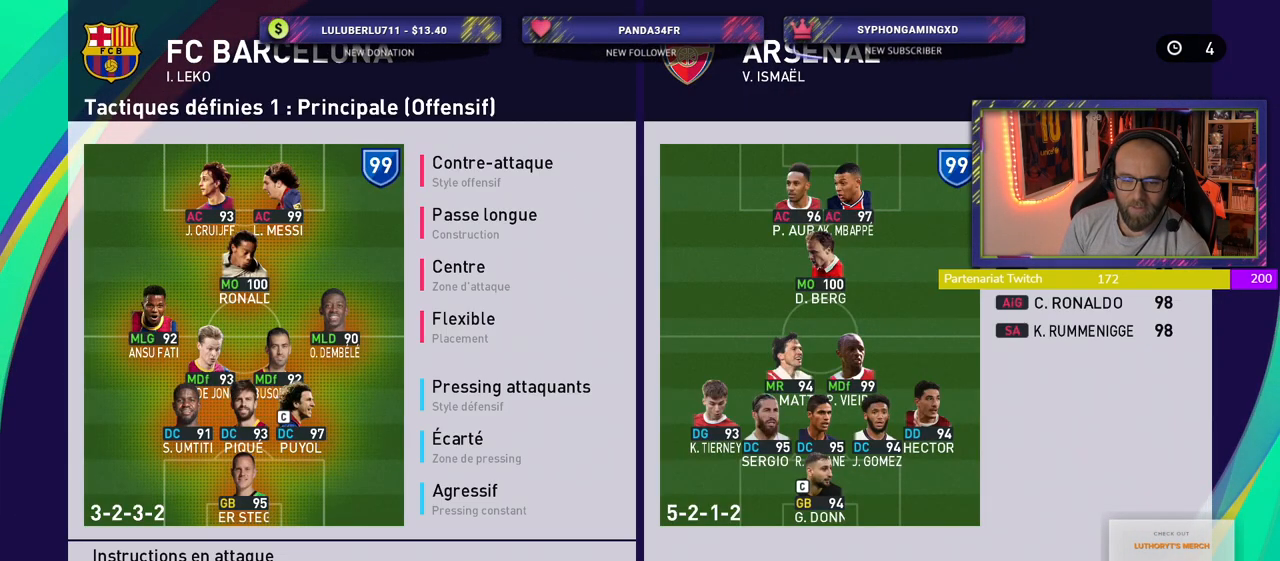
{"buttons": [], "left_stick": "center", "right_stick": "center", "events": [[240, "CROSS", "down"], [360, "CROSS", "up"]]}
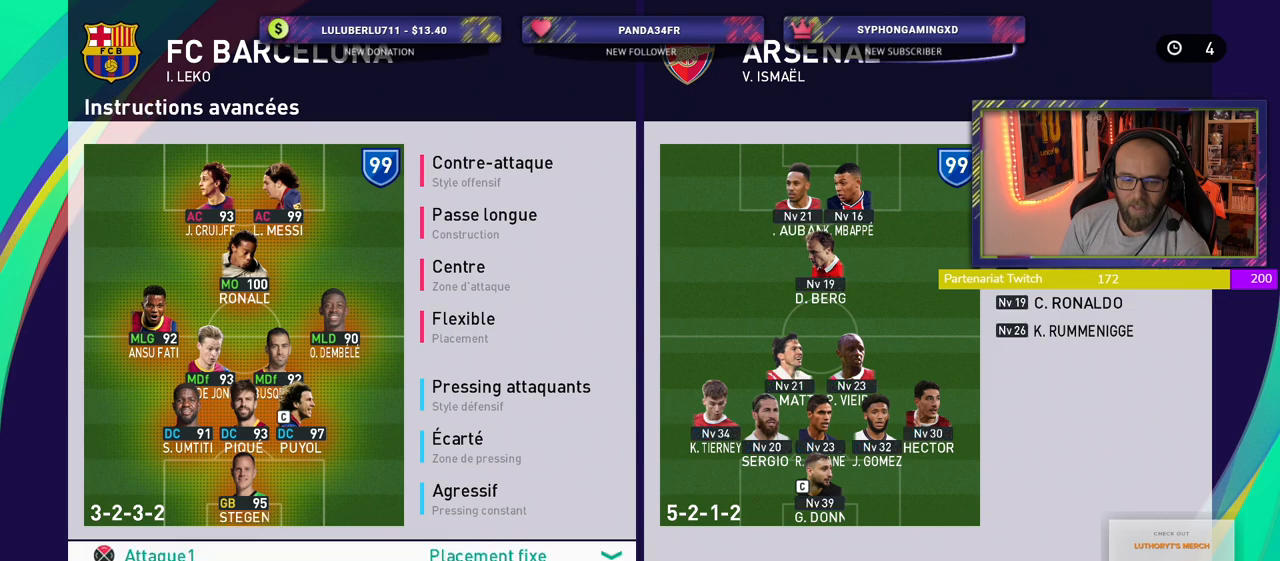
{"buttons": [], "left_stick": "center", "right_stick": "center", "events": []}
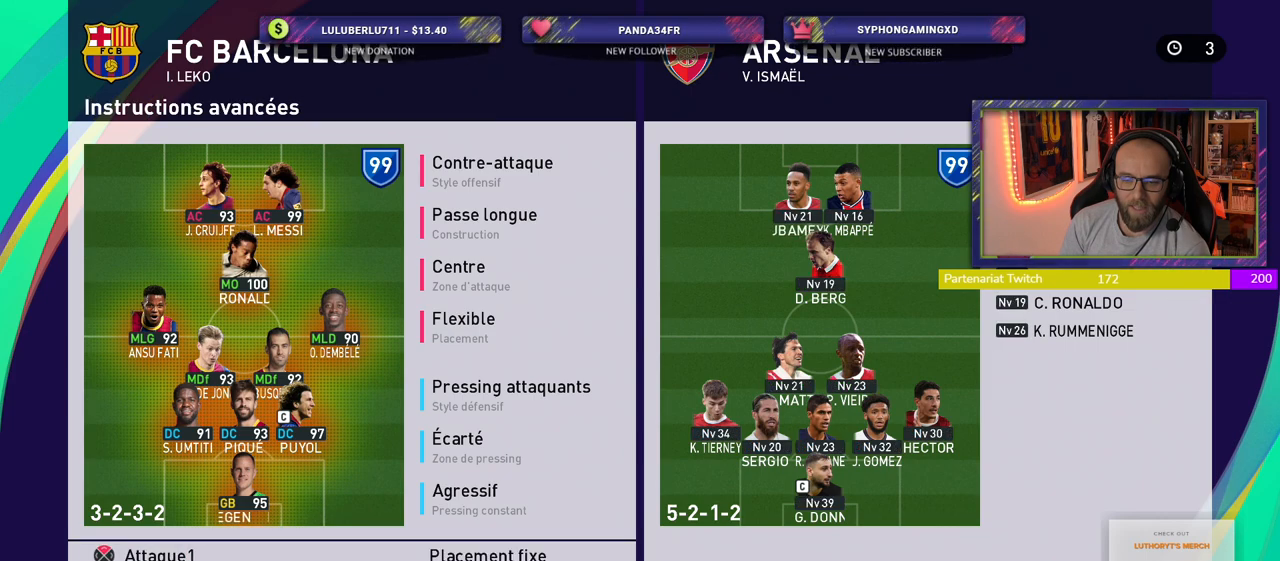
{"buttons": [], "left_stick": "center", "right_stick": "center", "events": []}
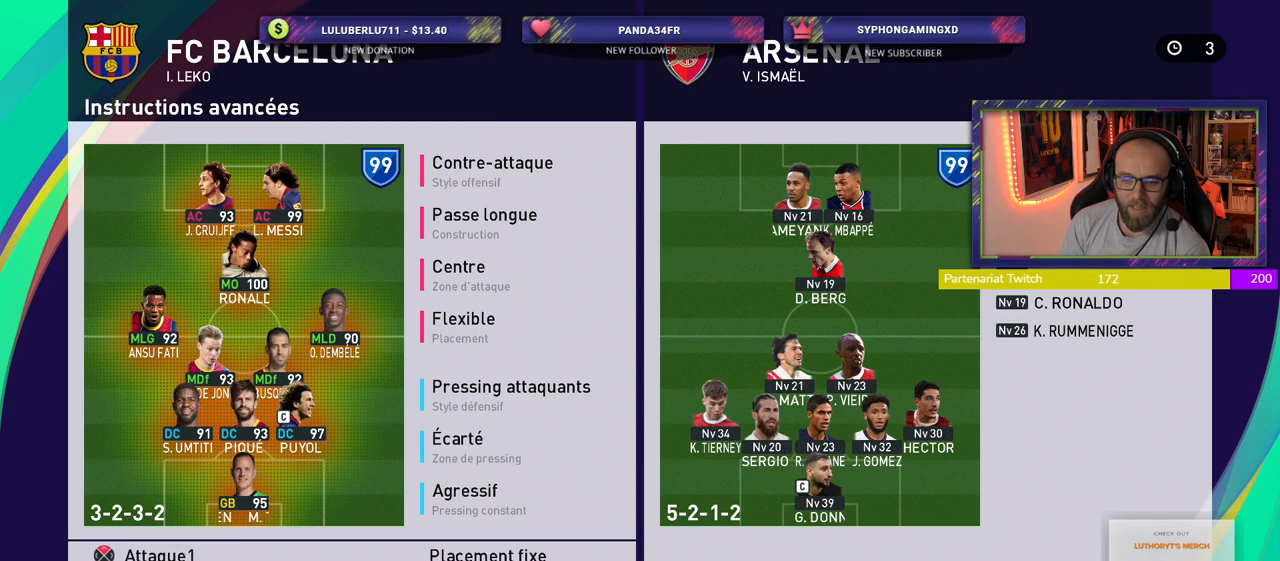
{"buttons": [], "left_stick": "center", "right_stick": "center", "events": [[240, "CROSS", "down"], [360, "CROSS", "up"]]}
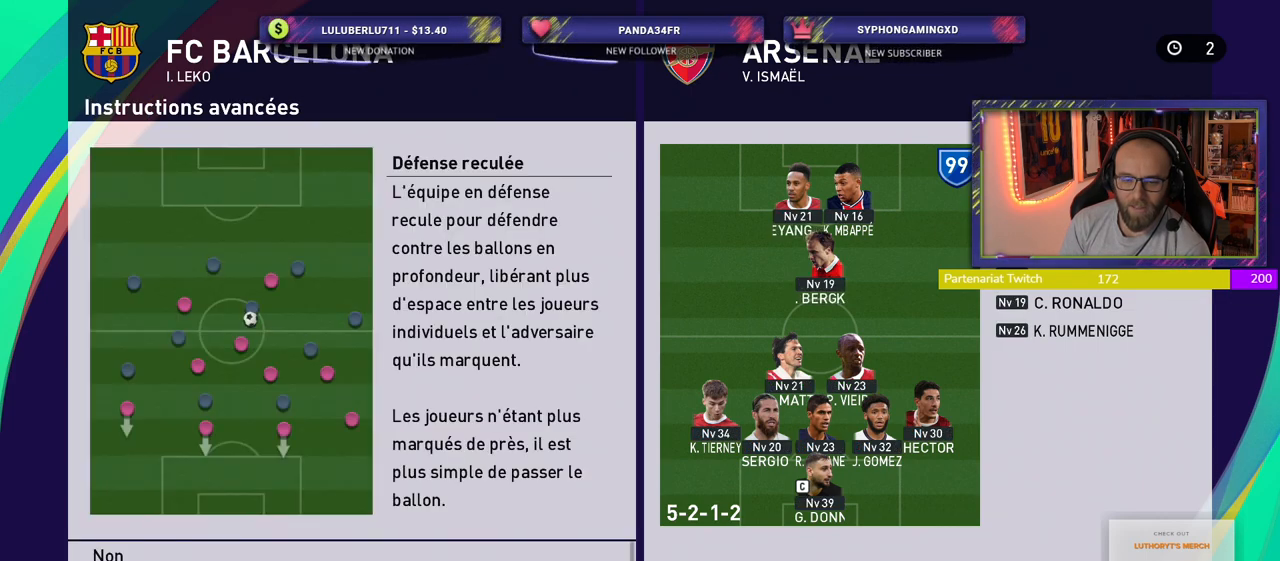
{"buttons": [], "left_stick": "center", "right_stick": "center", "events": []}
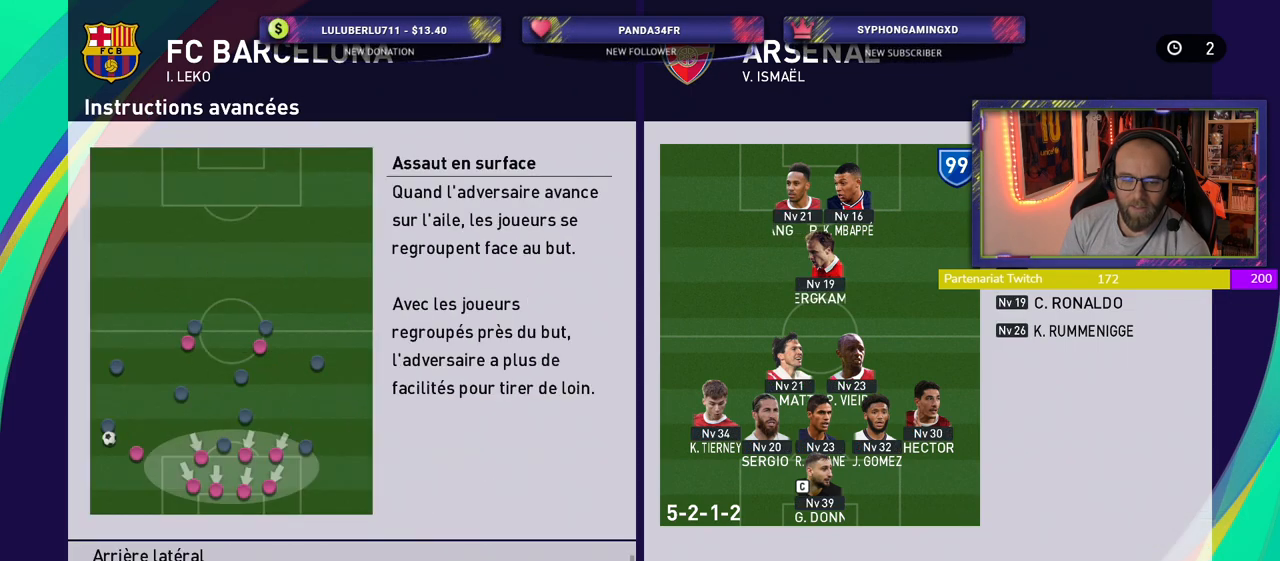
{"buttons": [], "left_stick": "center", "right_stick": "center", "events": []}
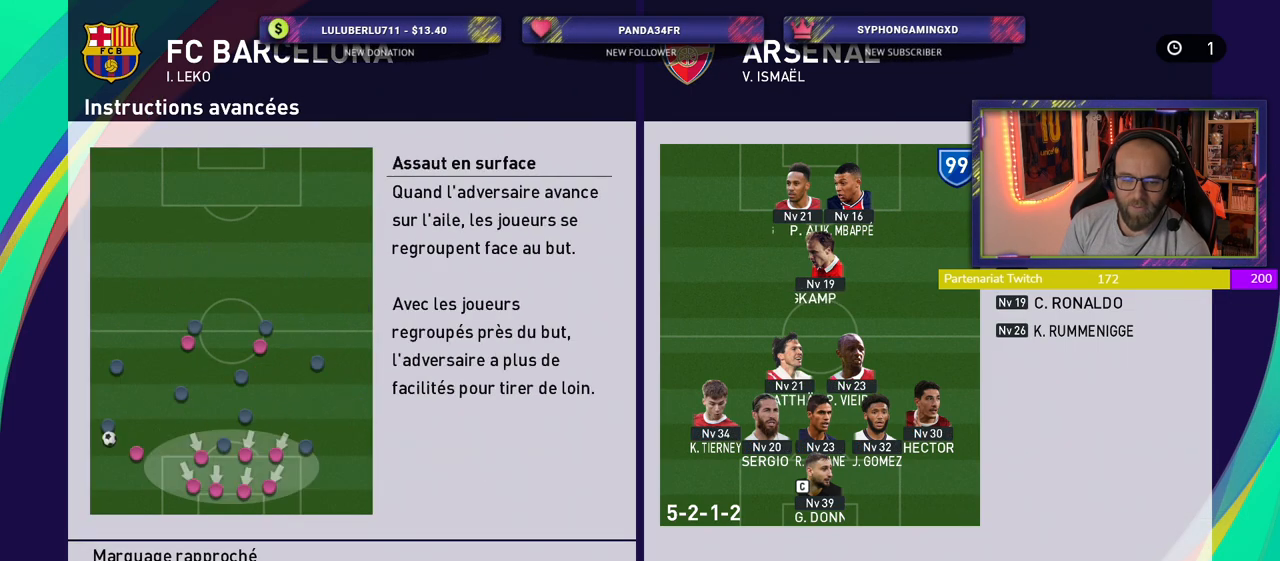
{"buttons": [], "left_stick": "center", "right_stick": "center", "events": [[320, "CROSS", "down"], [440, "CROSS", "up"]]}
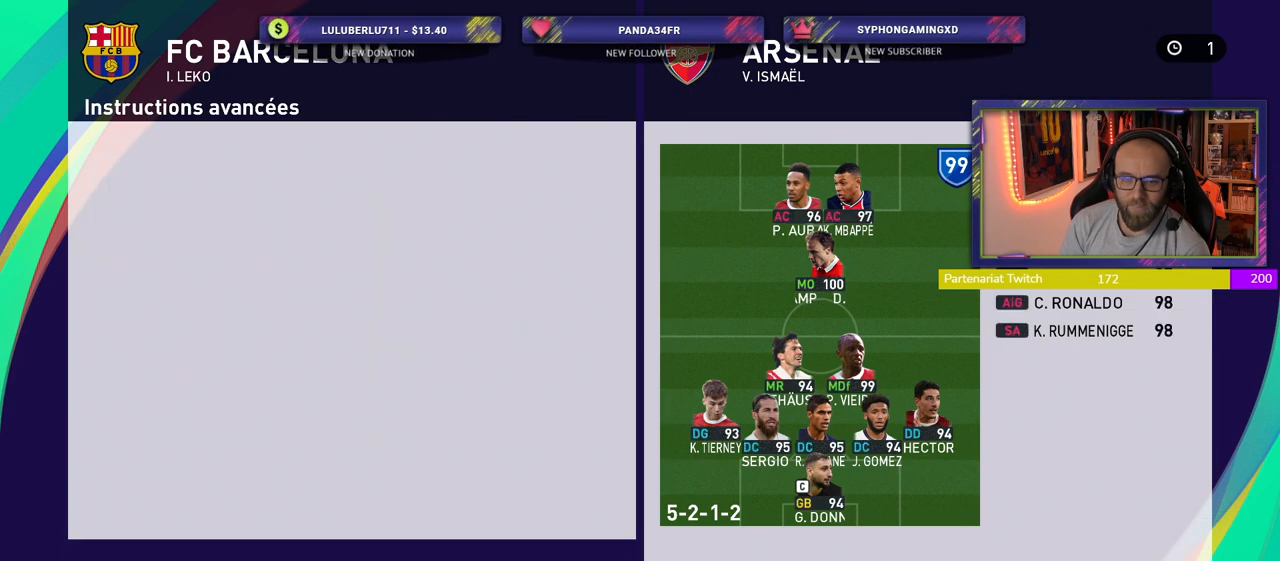
{"buttons": [], "left_stick": "center", "right_stick": "center", "events": []}
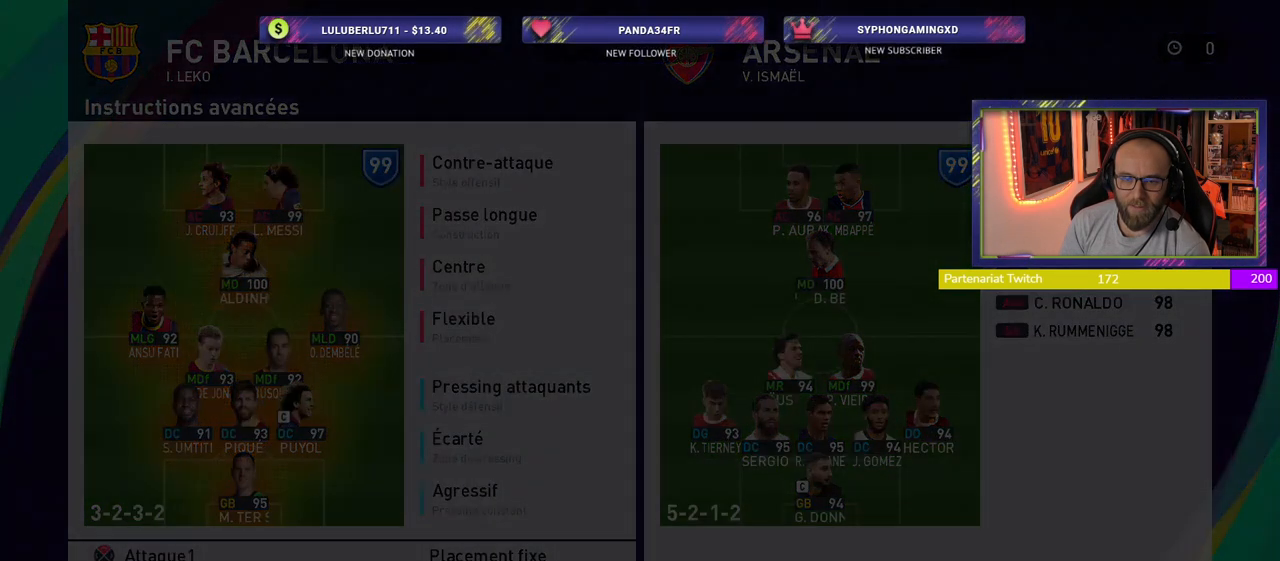
{"buttons": [], "left_stick": "center", "right_stick": "center", "events": []}
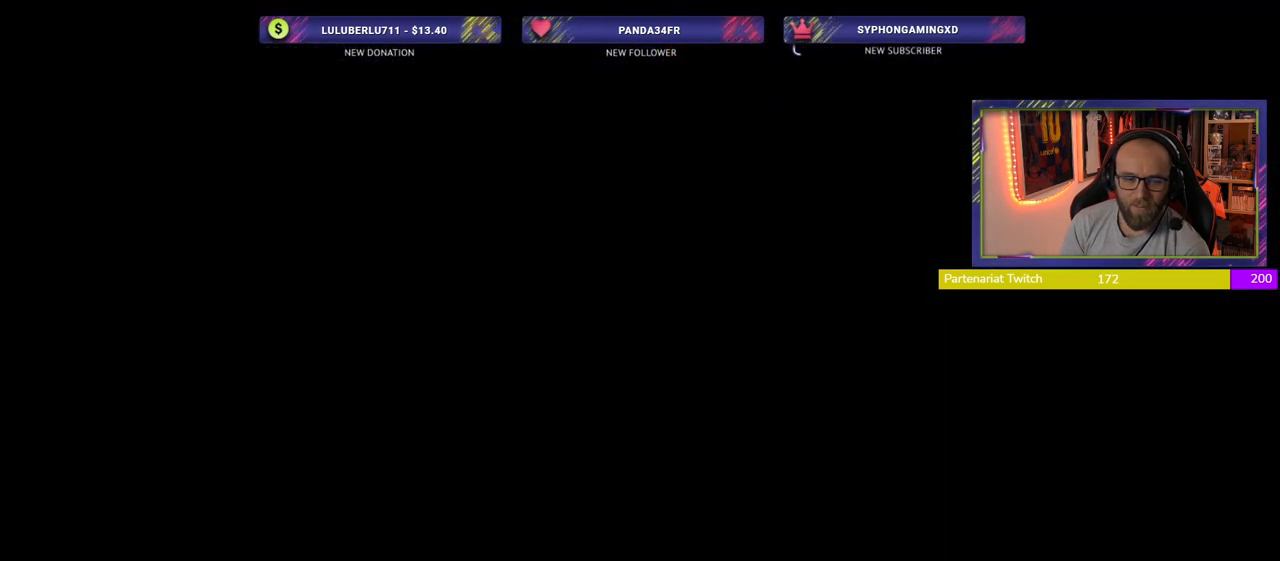
{"buttons": [], "left_stick": "center", "right_stick": "center", "events": []}
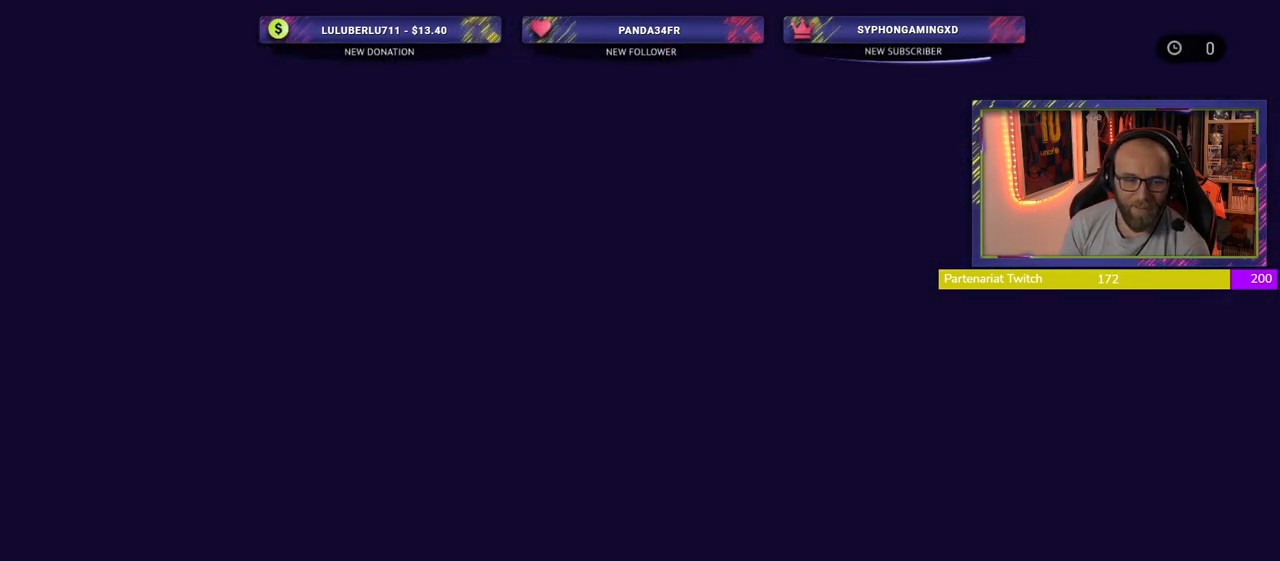
{"buttons": [], "left_stick": "center", "right_stick": "center", "events": [[20, "CIRCLE", "down"], [100, "CIRCLE", "up"], [220, "CIRCLE", "down"], [300, "CIRCLE", "up"], [420, "CIRCLE", "down"], [480, "CIRCLE", "up"]]}
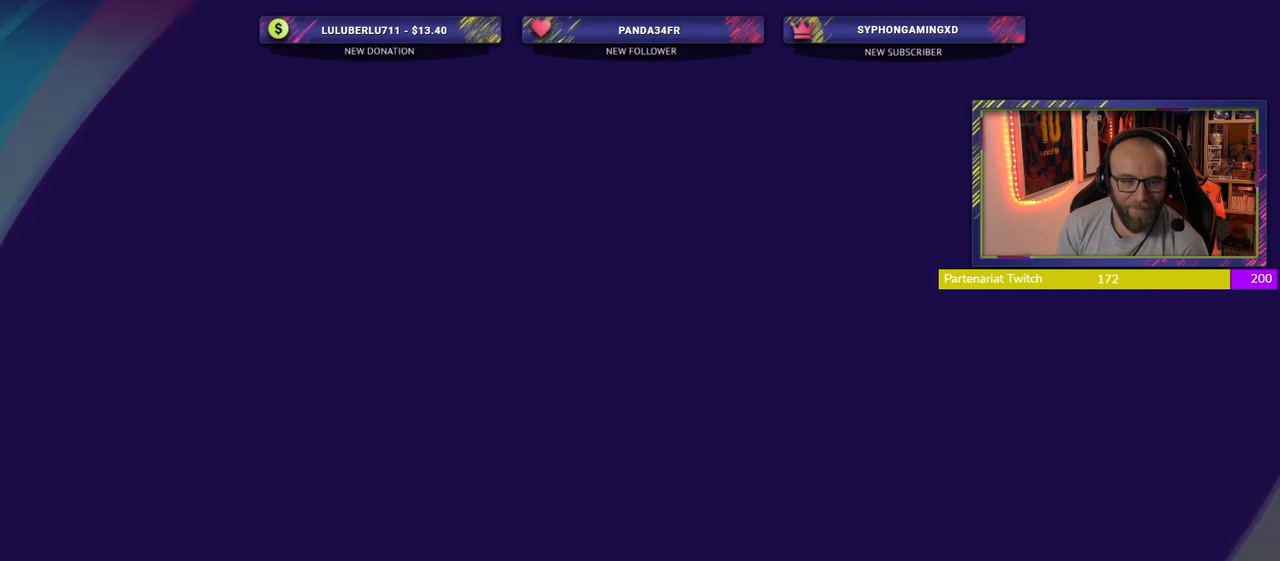
{"buttons": ["CIRCLE"], "left_stick": "center", "right_stick": "center", "events": [[100, "CIRCLE", "down"], [160, "CIRCLE", "up"], [280, "CIRCLE", "down"], [360, "CIRCLE", "up"], [460, "CIRCLE", "down"]]}
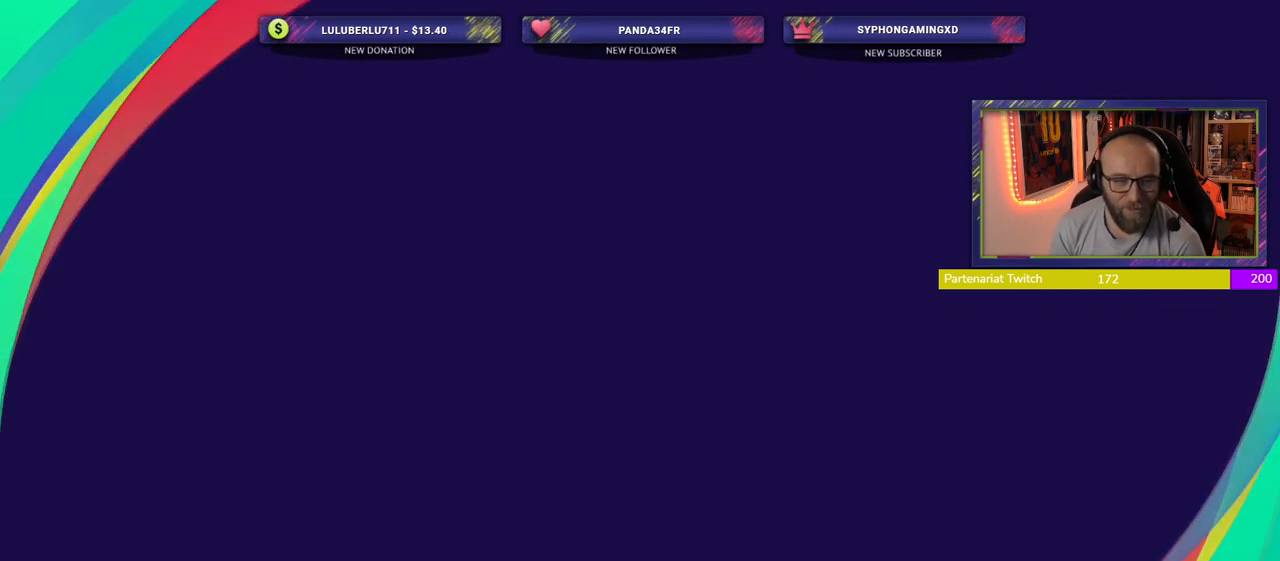
{"buttons": [], "left_stick": "center", "right_stick": "center", "events": [[60, "CIRCLE", "up"], [160, "CIRCLE", "down"], [280, "CIRCLE", "up"]]}
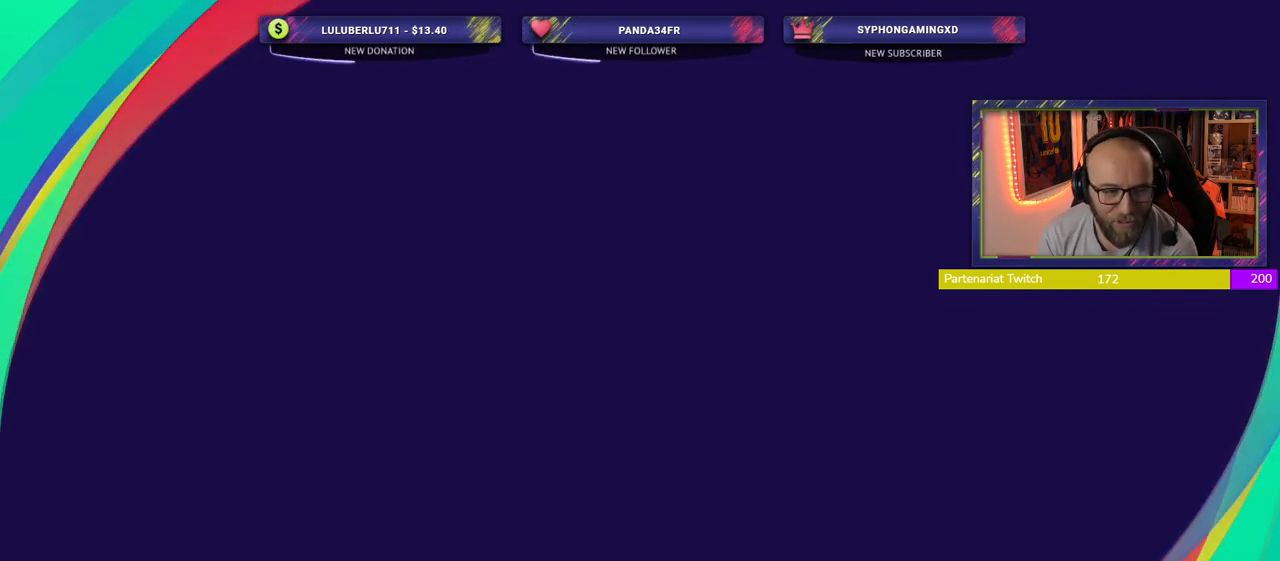
{"buttons": [], "left_stick": "center", "right_stick": "center", "events": []}
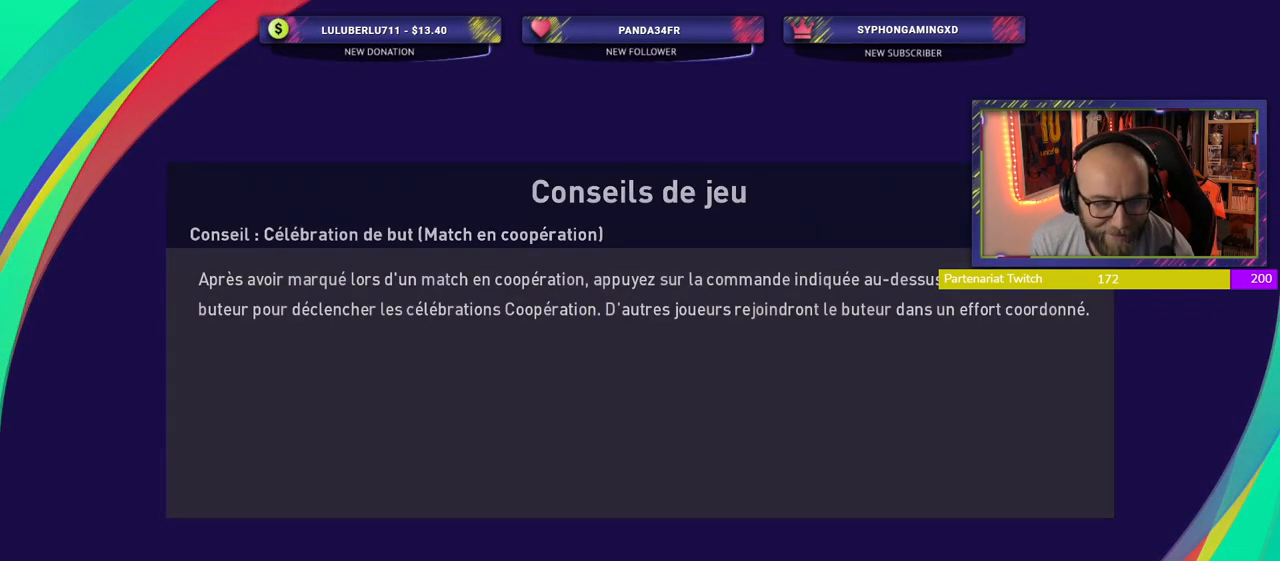
{"buttons": [], "left_stick": "center", "right_stick": "center", "events": []}
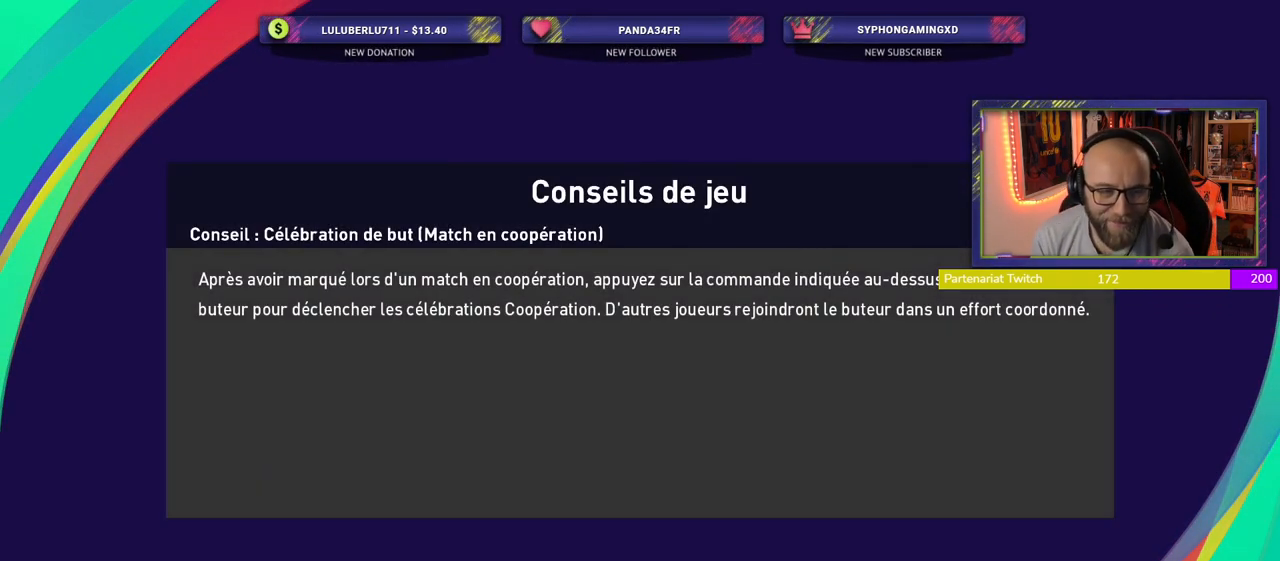
{"buttons": [], "left_stick": "center", "right_stick": "center", "events": []}
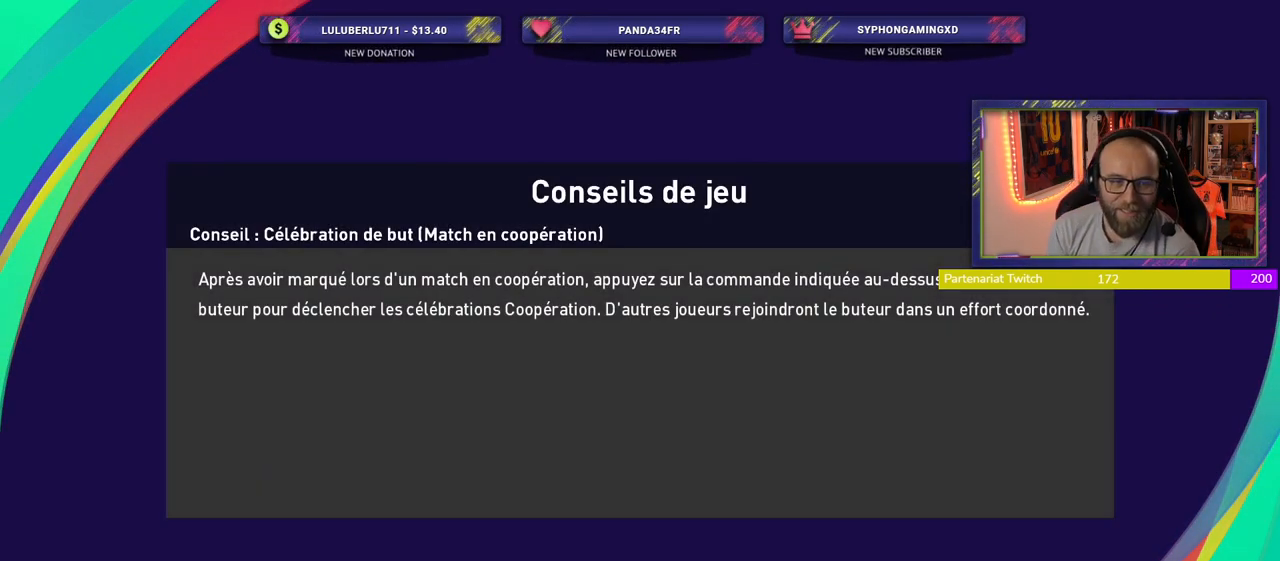
{"buttons": [], "left_stick": "center", "right_stick": "center", "events": []}
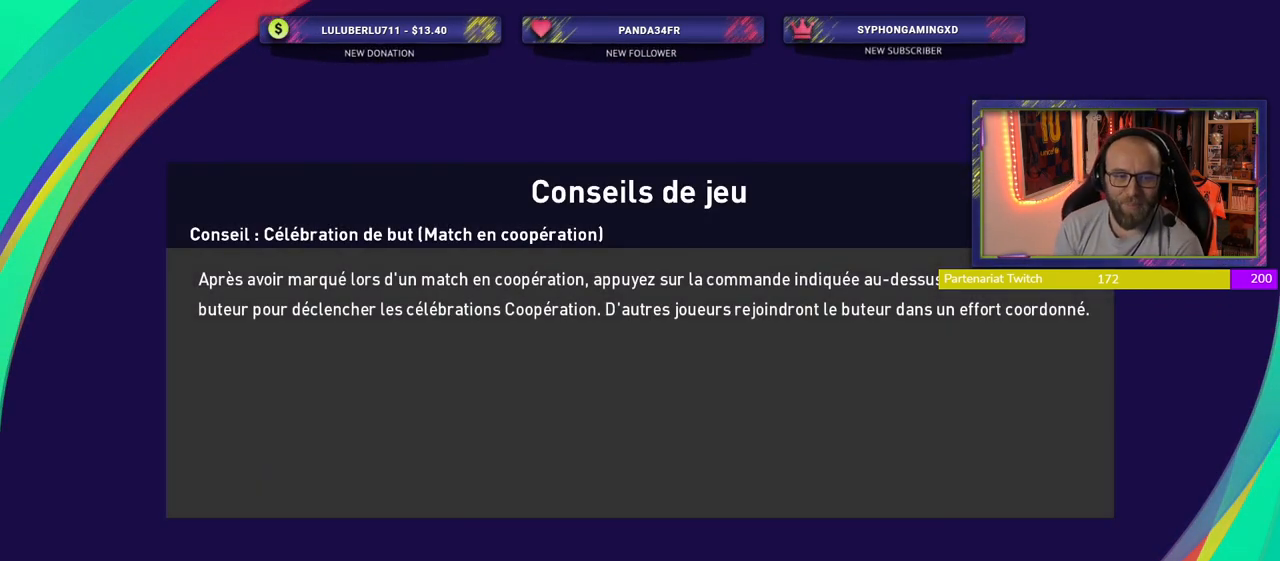
{"buttons": [], "left_stick": "center", "right_stick": "center", "events": []}
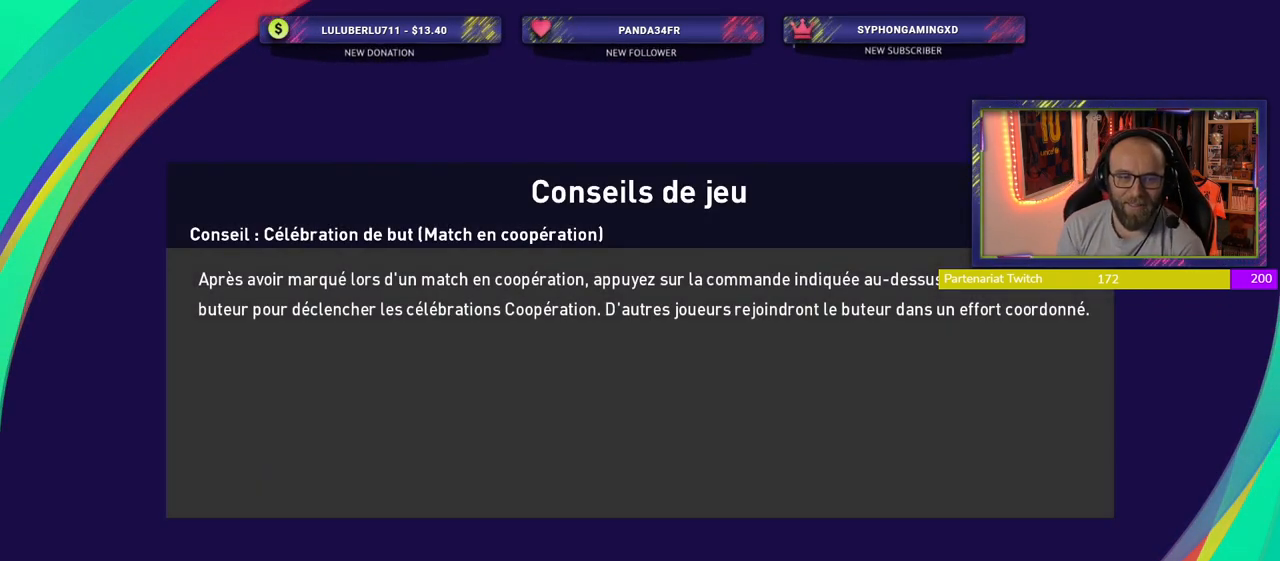
{"buttons": [], "left_stick": "center", "right_stick": "center", "events": []}
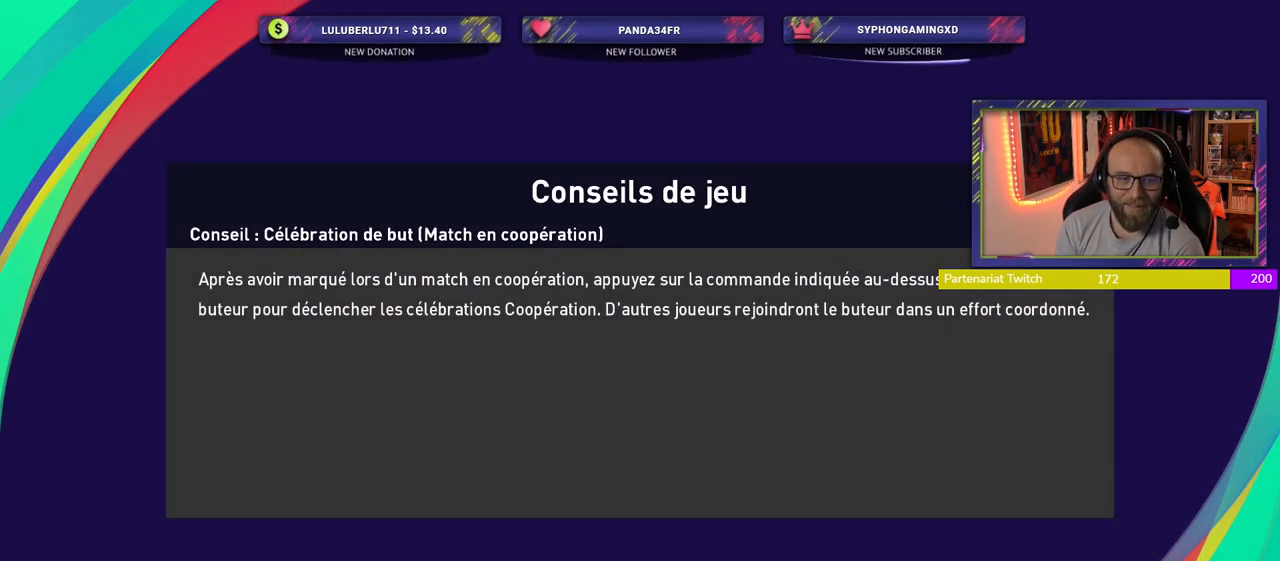
{"buttons": [], "left_stick": "center", "right_stick": "center", "events": []}
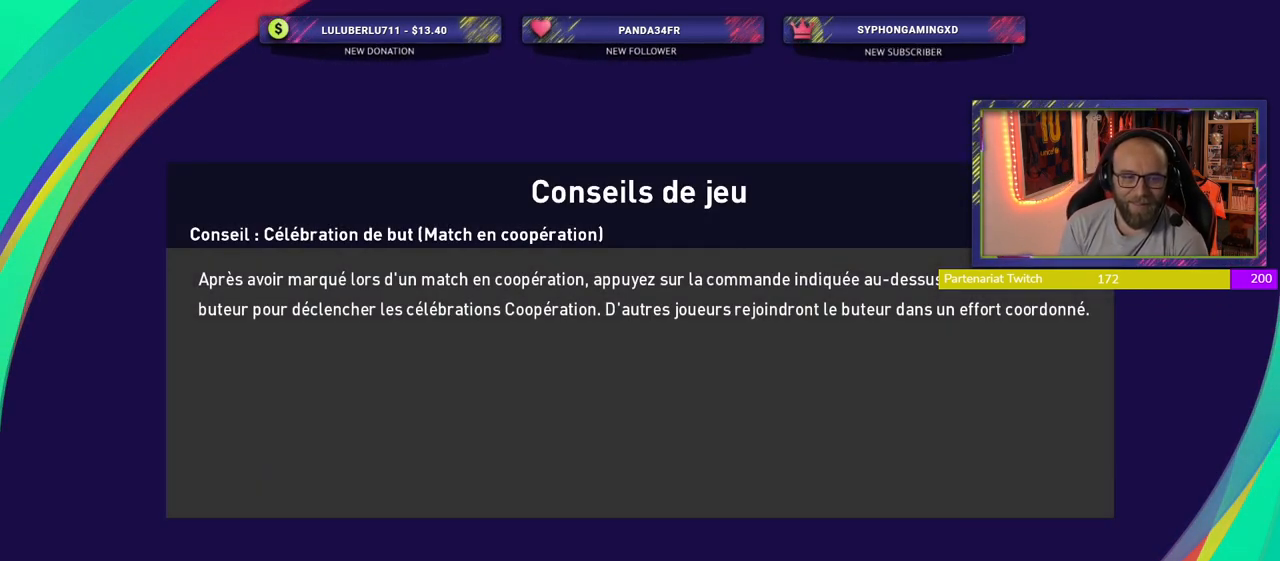
{"buttons": [], "left_stick": "center", "right_stick": "center", "events": []}
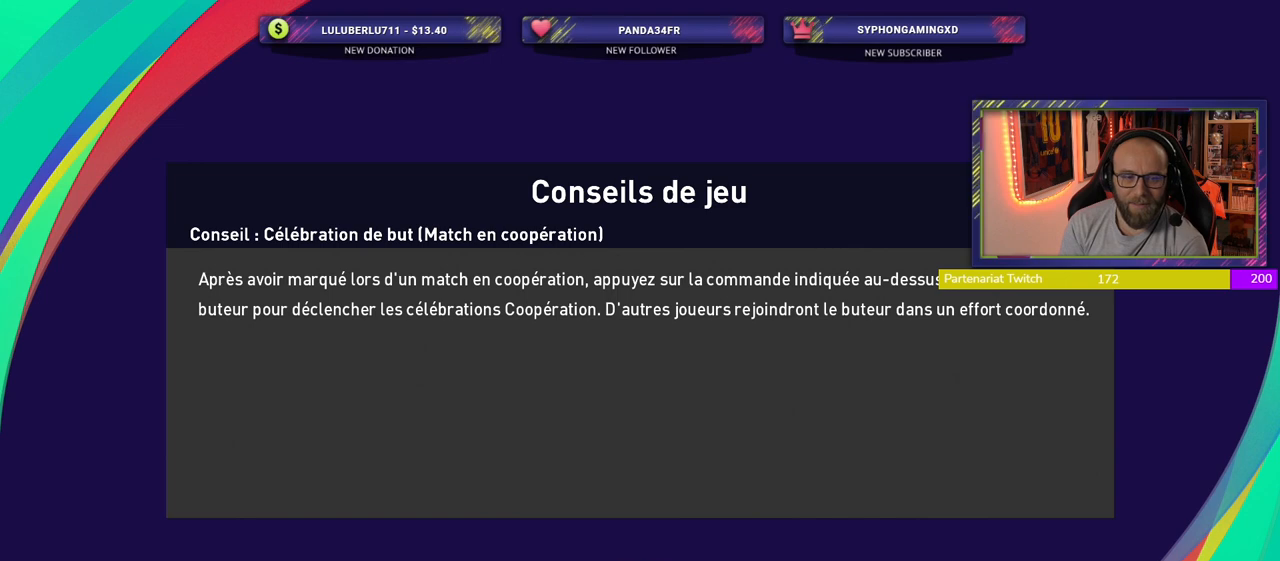
{"buttons": [], "left_stick": "center", "right_stick": "center", "events": []}
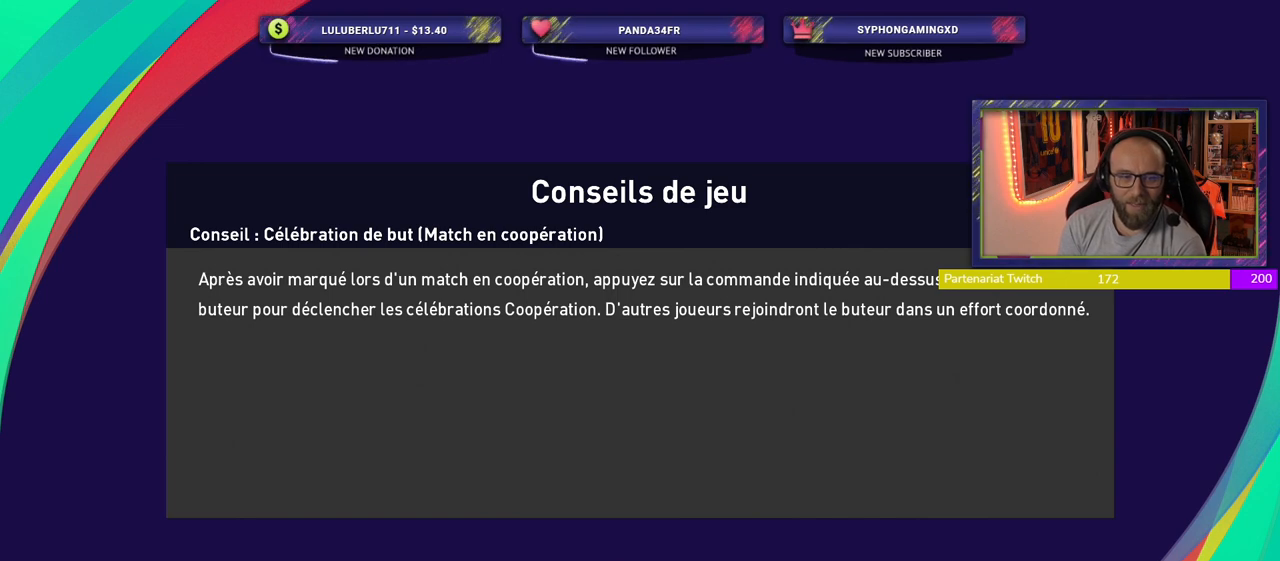
{"buttons": ["TOUCHPAD"], "left_stick": "center", "right_stick": "center", "events": [[180, "TOUCHPAD", "down"]]}
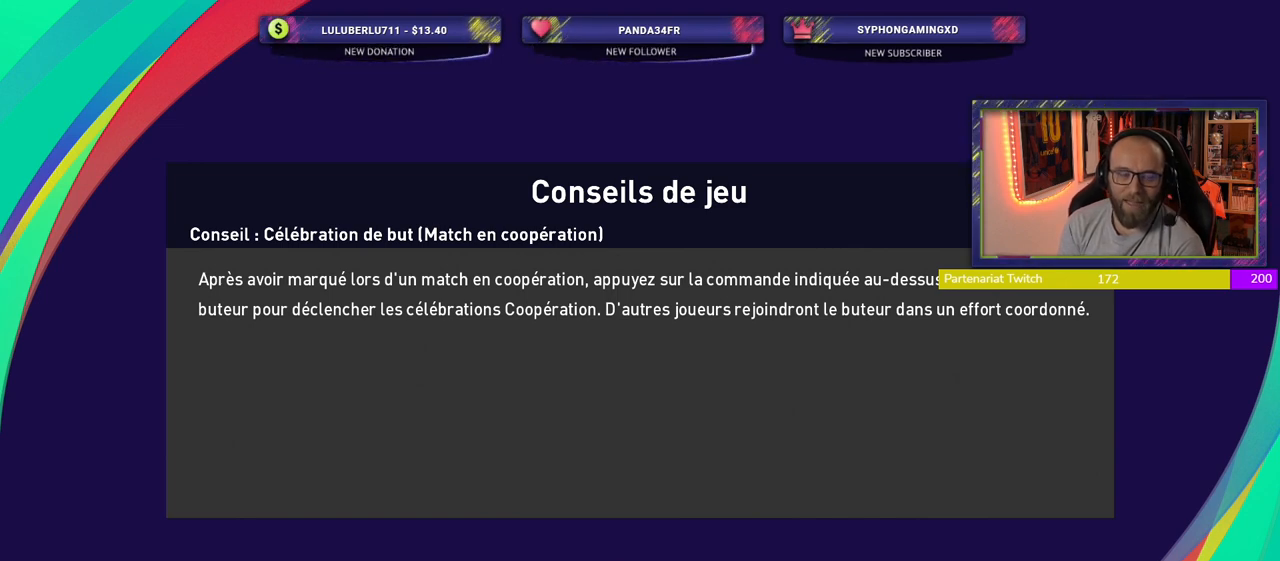
{"buttons": ["TOUCHPAD"], "left_stick": "center", "right_stick": "center", "events": []}
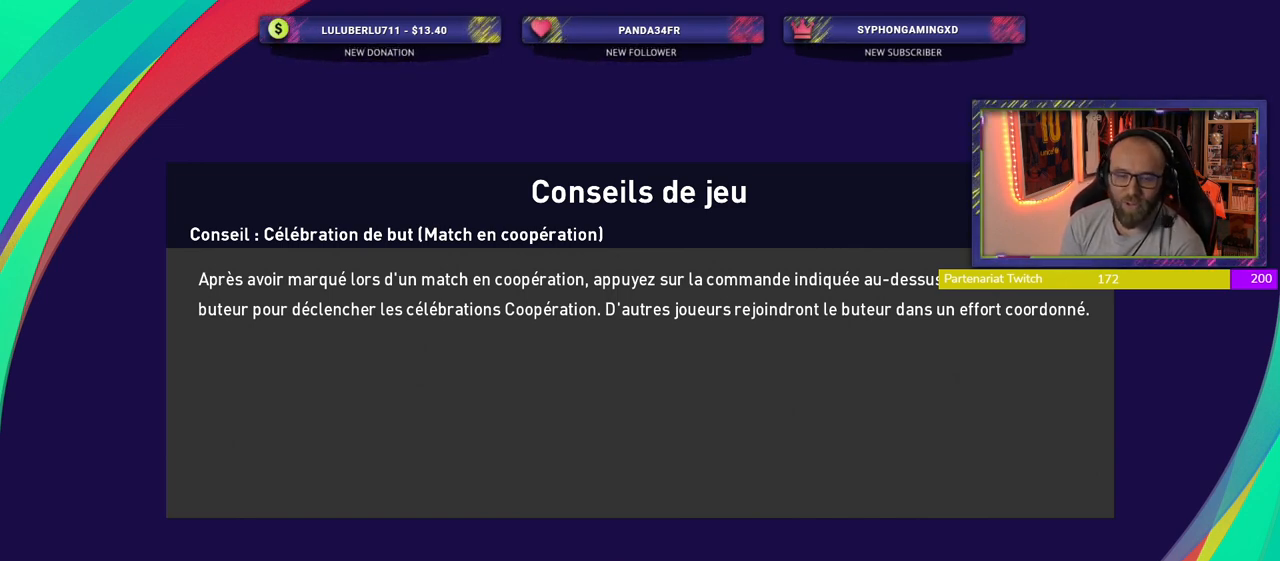
{"buttons": [], "left_stick": "center", "right_stick": "center", "events": [[240, "TOUCHPAD", "up"]]}